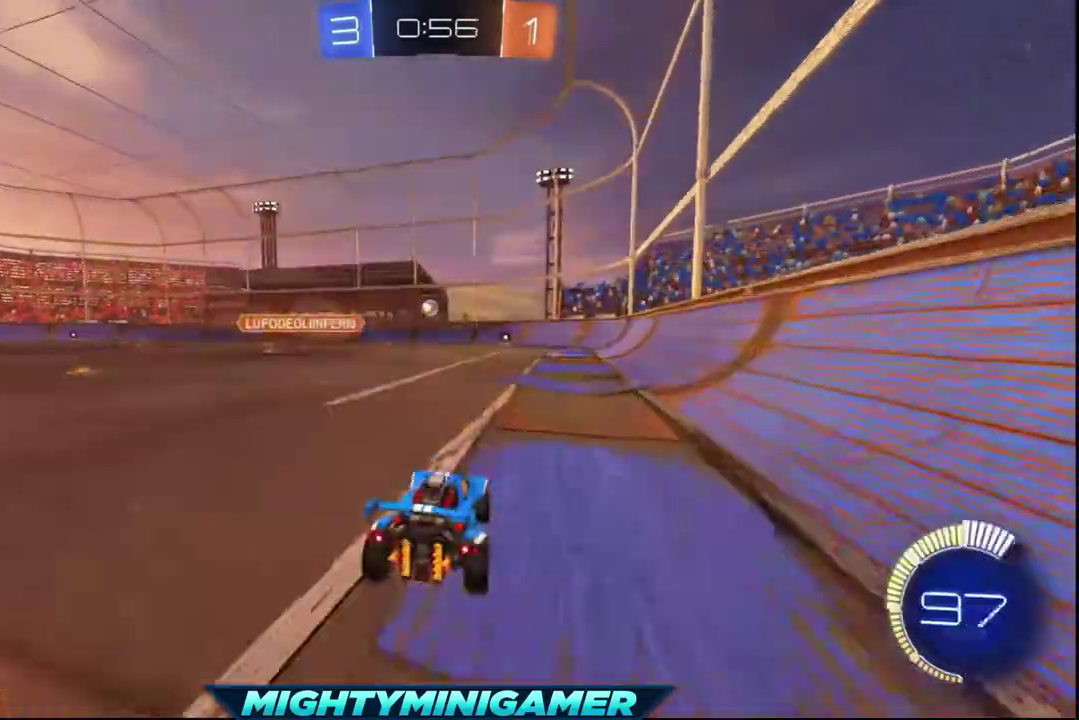
Gameplay with a controller (Xbox layout); each line is a JSON object with the inputs held at the frame after it. "events" lists button and stick changes between this image and that frame as [ms after this image, input, new state], when the widget could be followed in between.
{"buttons": ["A", "R2"], "left_stick": "up-left", "right_stick": "center", "events": [[320, "left_stick", "center"], [400, "A", "down"], [480, "left_stick", "up-left"]]}
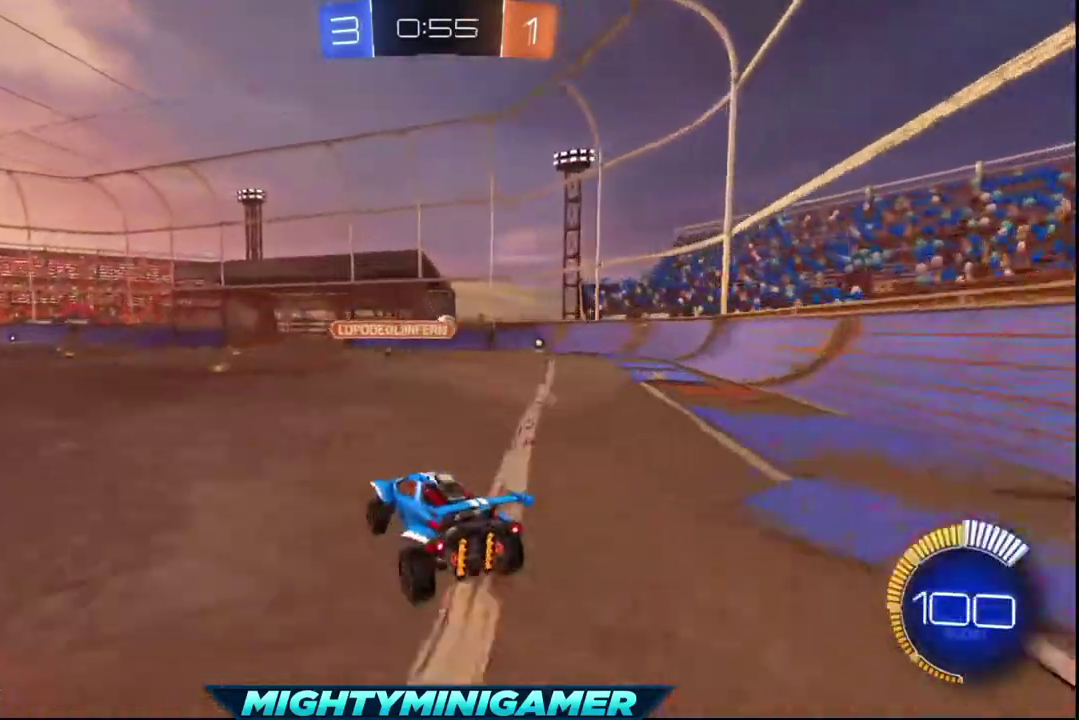
{"buttons": ["R2"], "left_stick": "center", "right_stick": "center", "events": [[40, "A", "up"], [120, "A", "down"], [200, "A", "up"], [240, "left_stick", "center"]]}
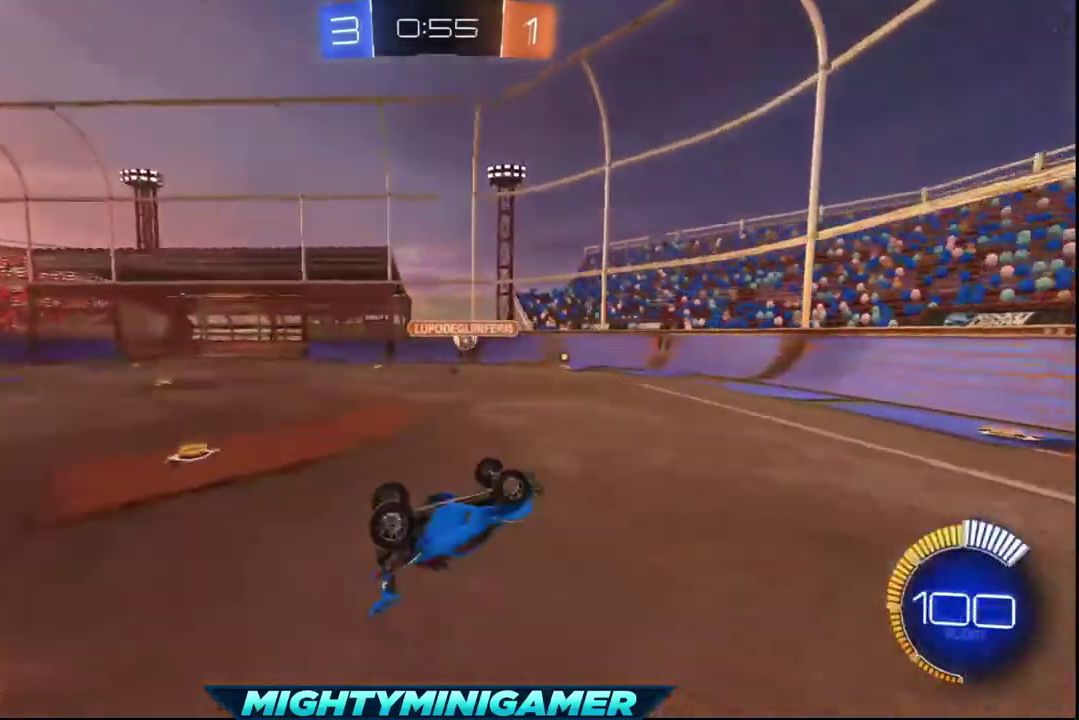
{"buttons": ["R2"], "left_stick": "center", "right_stick": "center", "events": []}
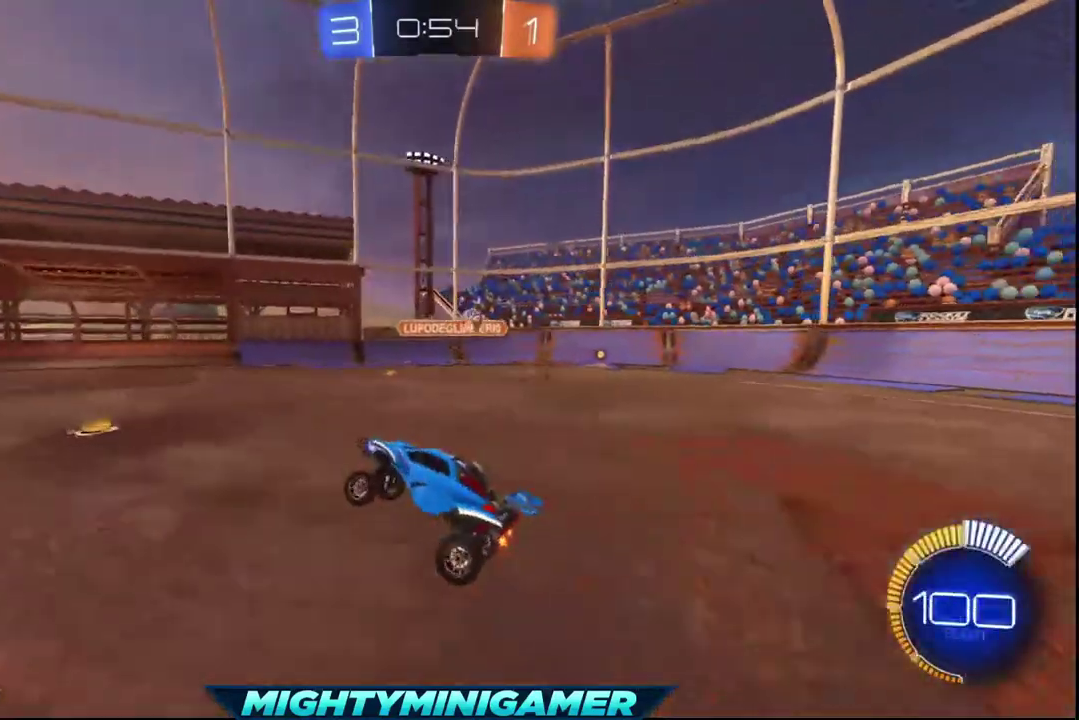
{"buttons": ["L1"], "left_stick": "right", "right_stick": "center", "events": [[240, "left_stick", "right"], [360, "R2", "up"], [520, "L1", "down"]]}
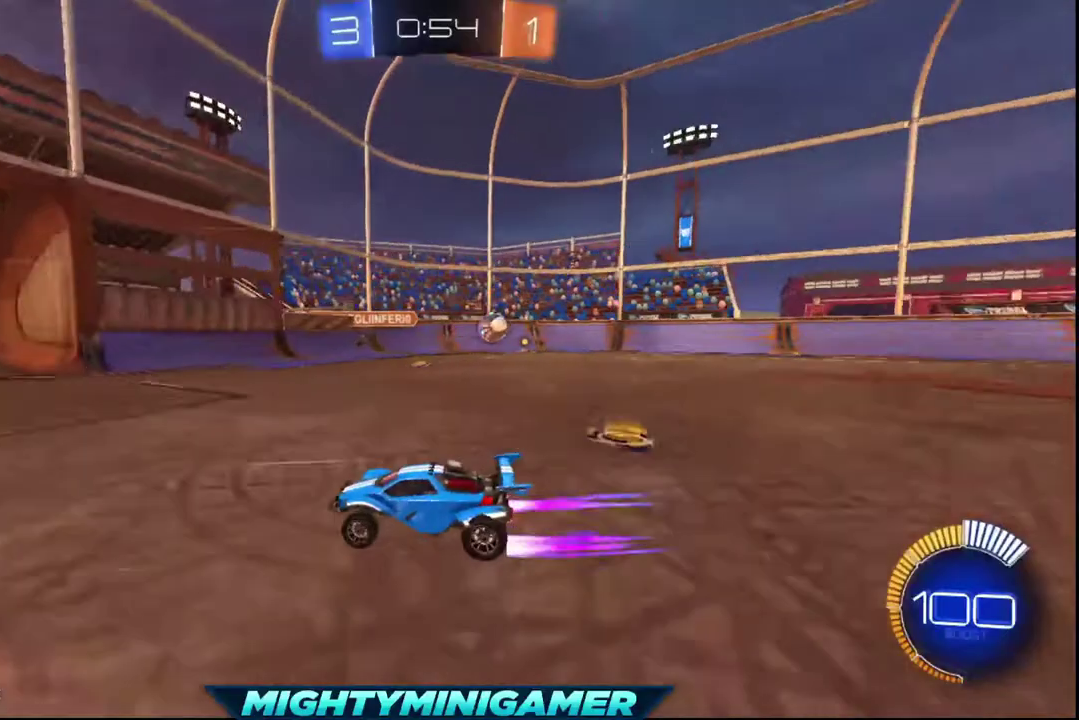
{"buttons": ["R2"], "left_stick": "right", "right_stick": "center", "events": [[200, "L1", "up"], [240, "R2", "down"]]}
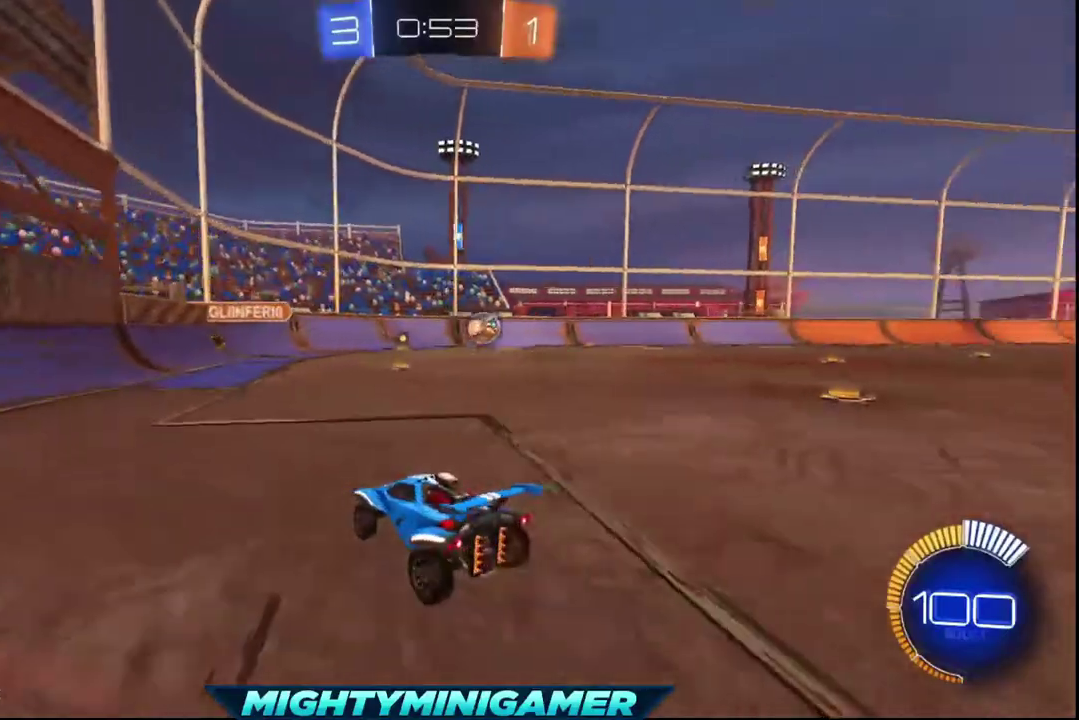
{"buttons": ["X", "R2"], "left_stick": "center", "right_stick": "center", "events": [[160, "X", "down"], [160, "left_stick", "center"]]}
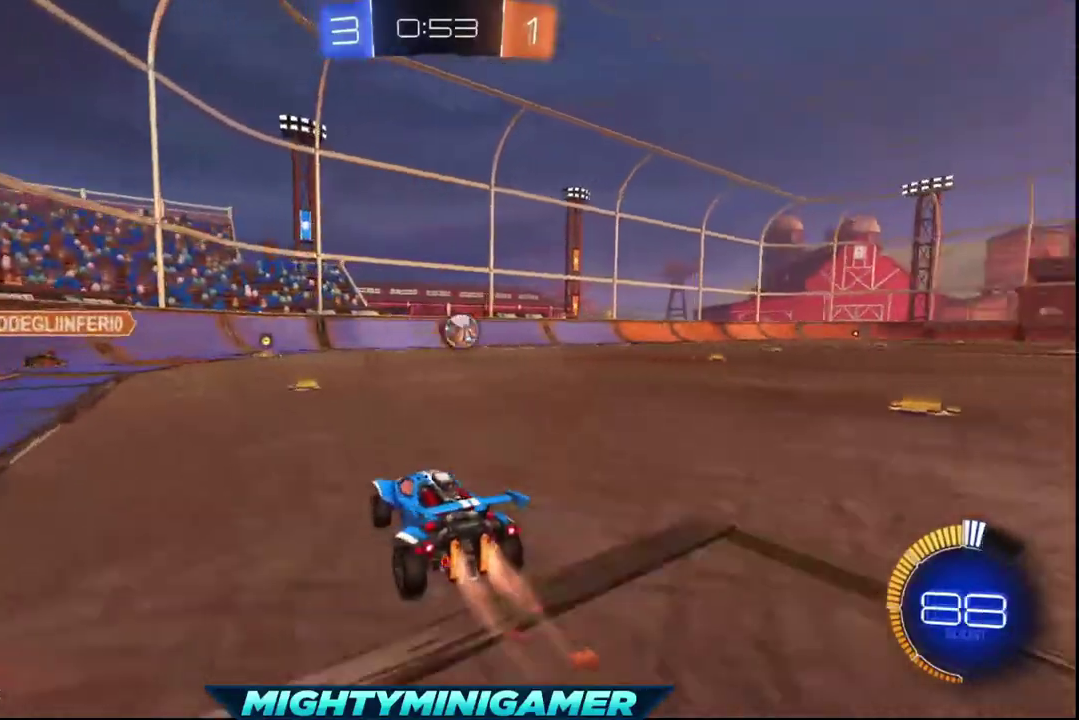
{"buttons": ["X", "R2"], "left_stick": "right", "right_stick": "center", "events": [[440, "left_stick", "right"]]}
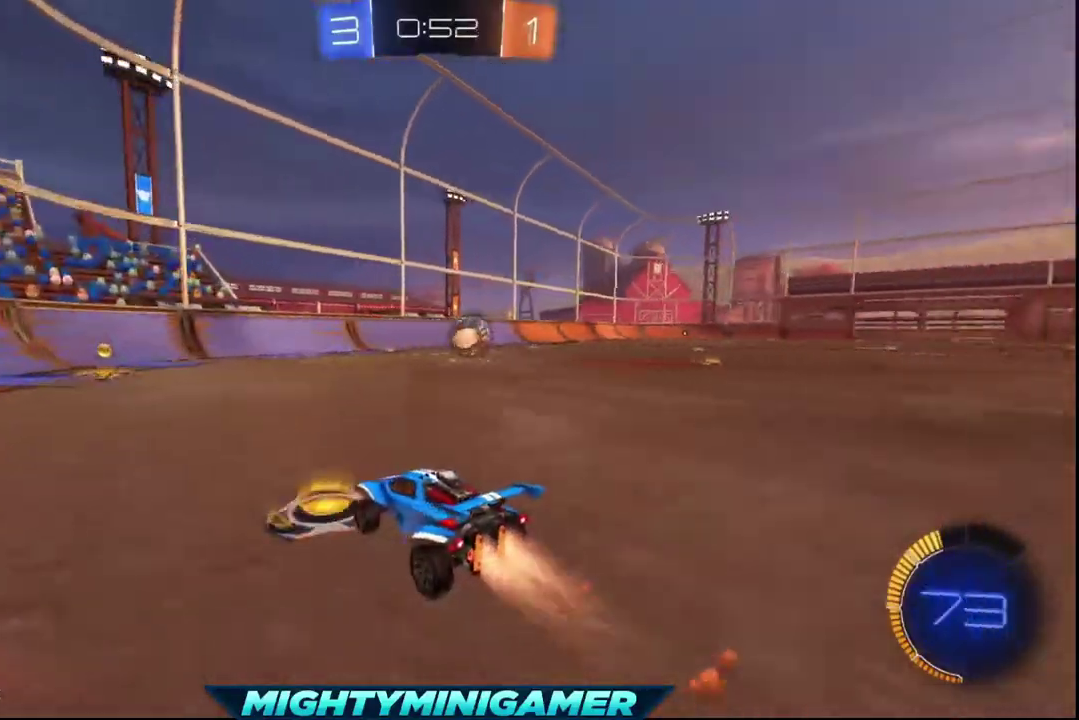
{"buttons": ["X", "R2"], "left_stick": "center", "right_stick": "center", "events": [[480, "left_stick", "center"]]}
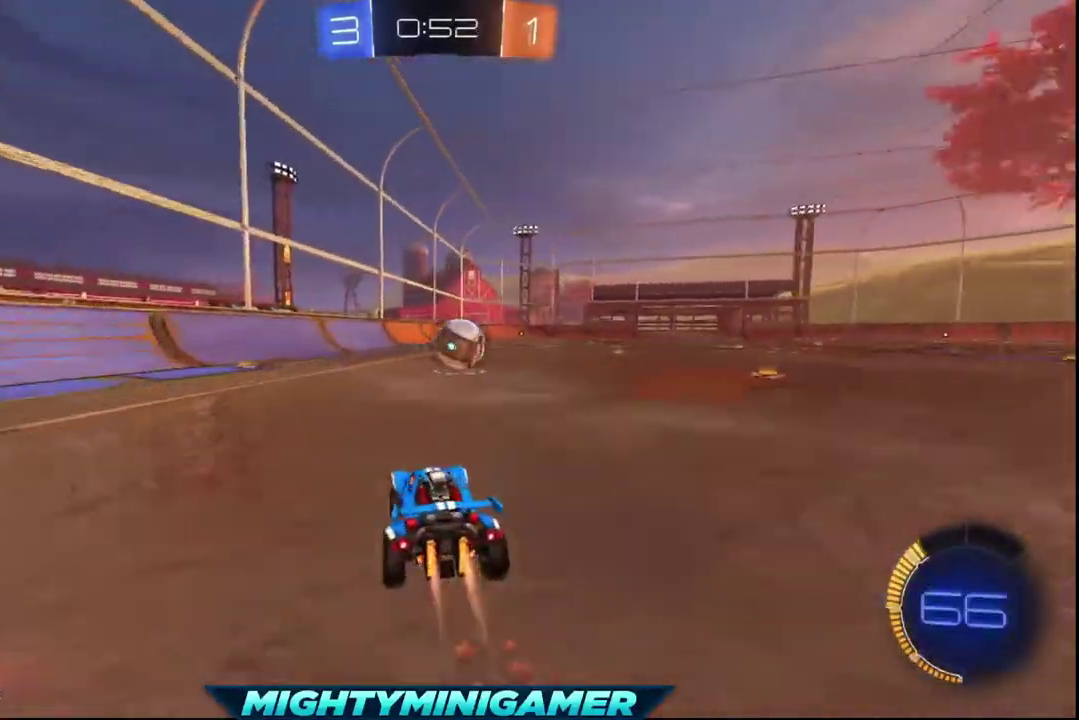
{"buttons": ["X", "R2"], "left_stick": "center", "right_stick": "center", "events": [[120, "left_stick", "right"], [240, "left_stick", "center"]]}
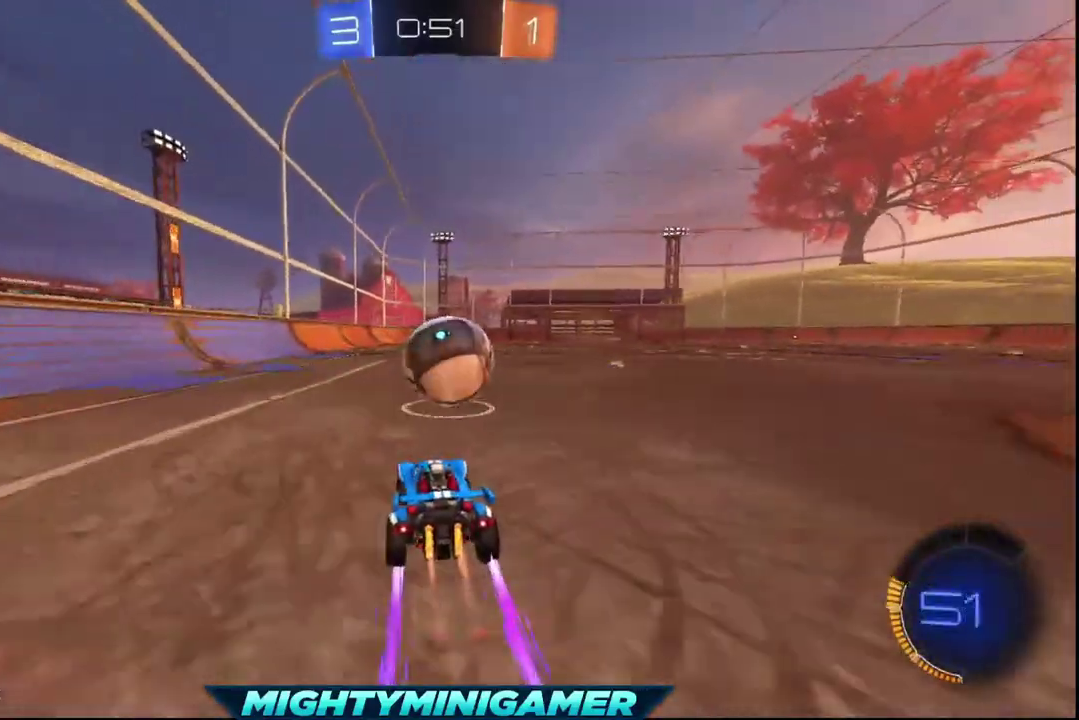
{"buttons": [], "left_stick": "left", "right_stick": "center", "events": [[320, "left_stick", "left"], [360, "X", "up"], [440, "R2", "up"]]}
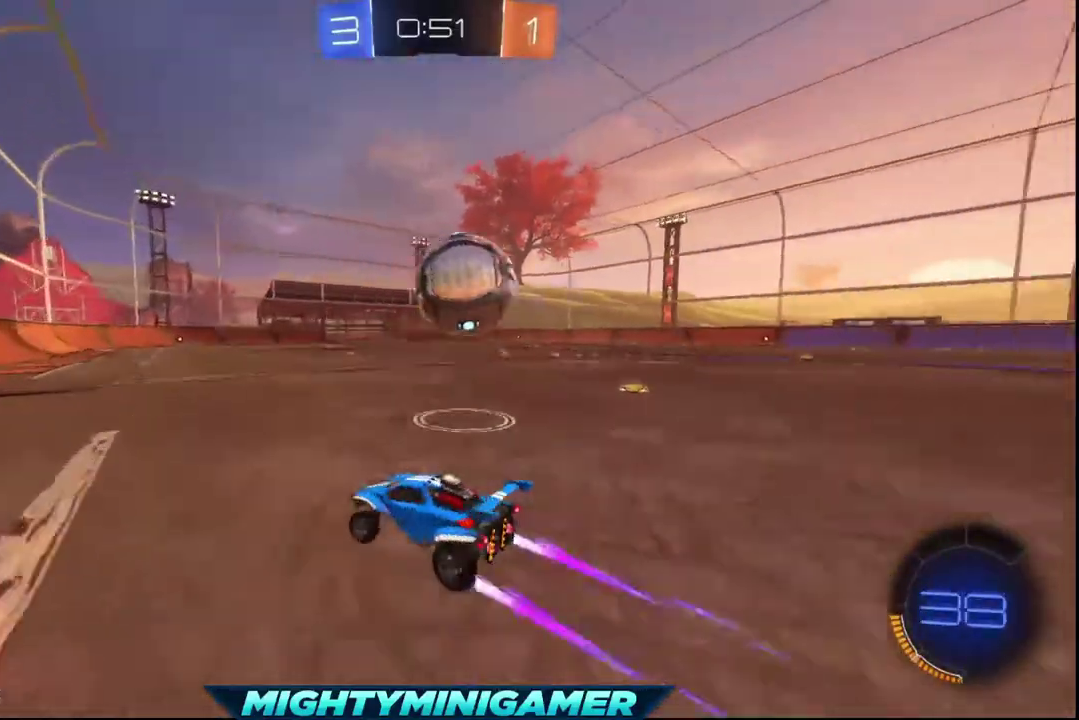
{"buttons": ["R2"], "left_stick": "center", "right_stick": "center", "events": [[120, "left_stick", "center"], [360, "R2", "down"]]}
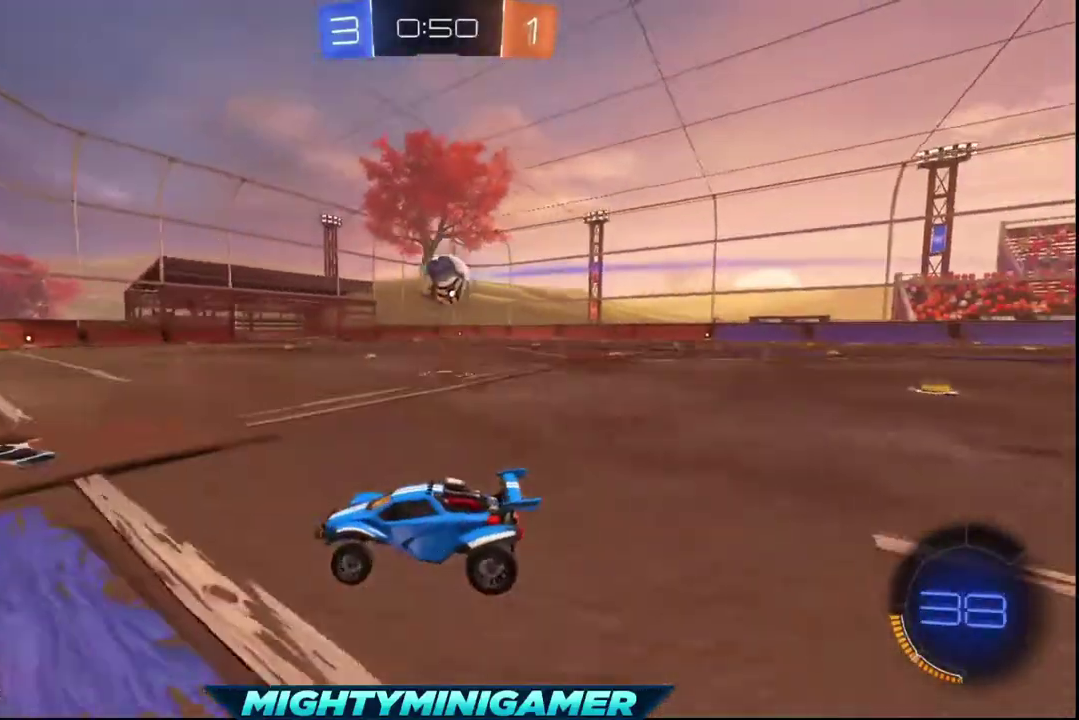
{"buttons": ["L2"], "left_stick": "center", "right_stick": "center", "events": [[160, "left_stick", "right"], [360, "R2", "up"], [440, "L2", "down"], [440, "left_stick", "center"]]}
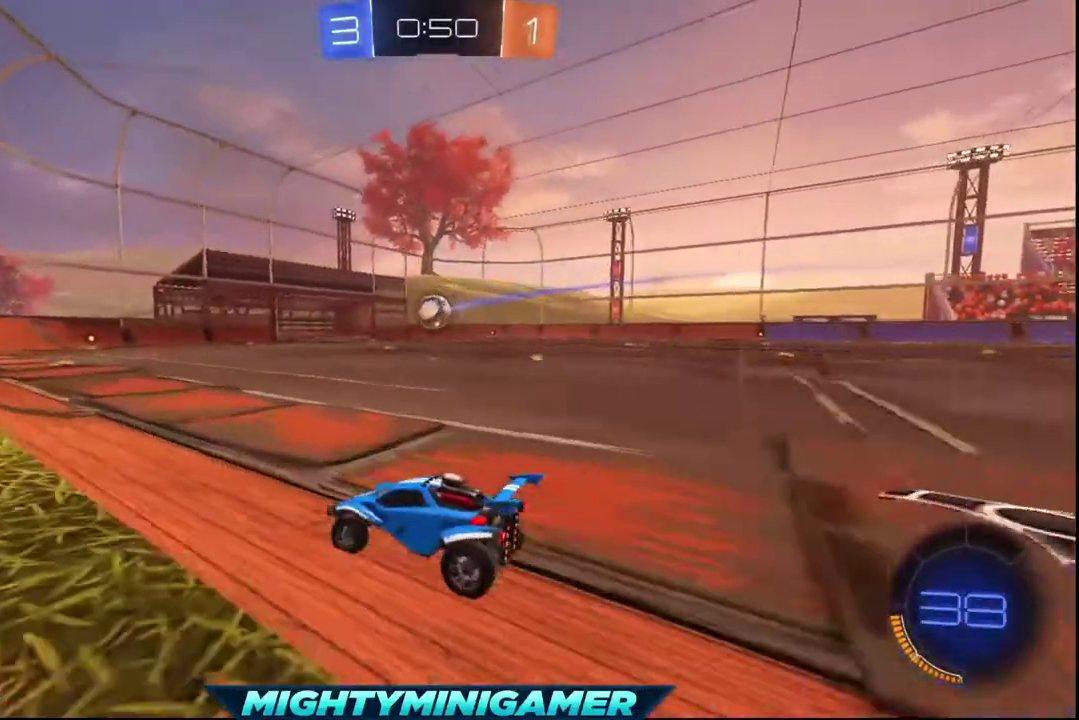
{"buttons": ["R2"], "left_stick": "center", "right_stick": "center", "events": [[160, "L2", "up"], [200, "R2", "down"]]}
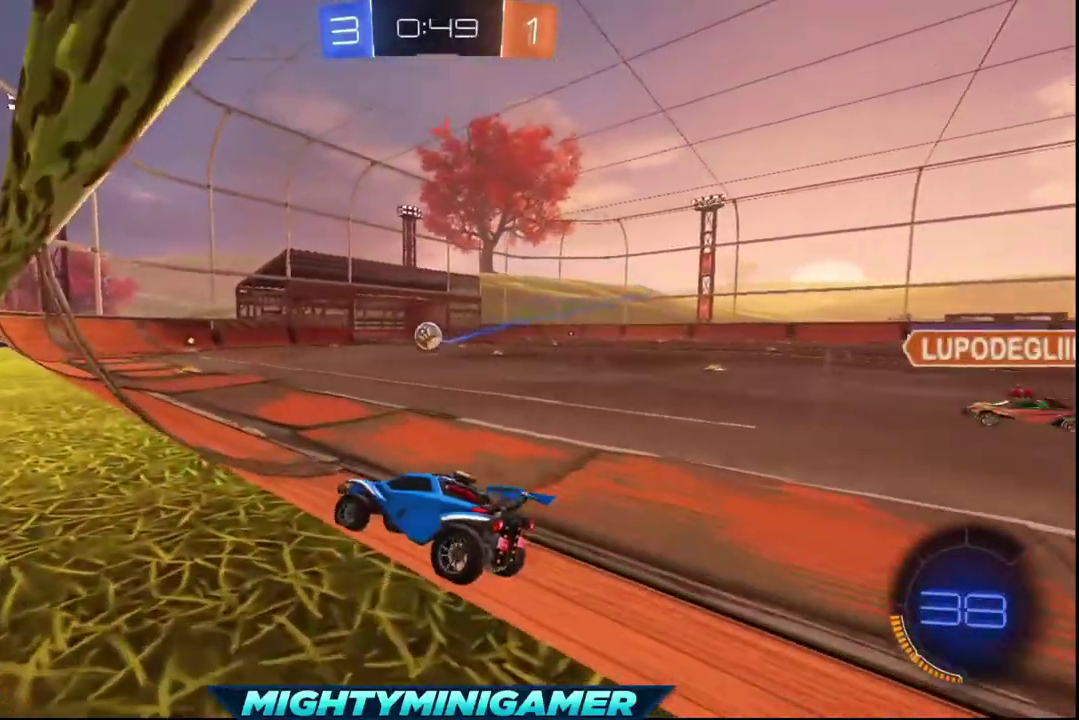
{"buttons": ["R2"], "left_stick": "center", "right_stick": "center", "events": []}
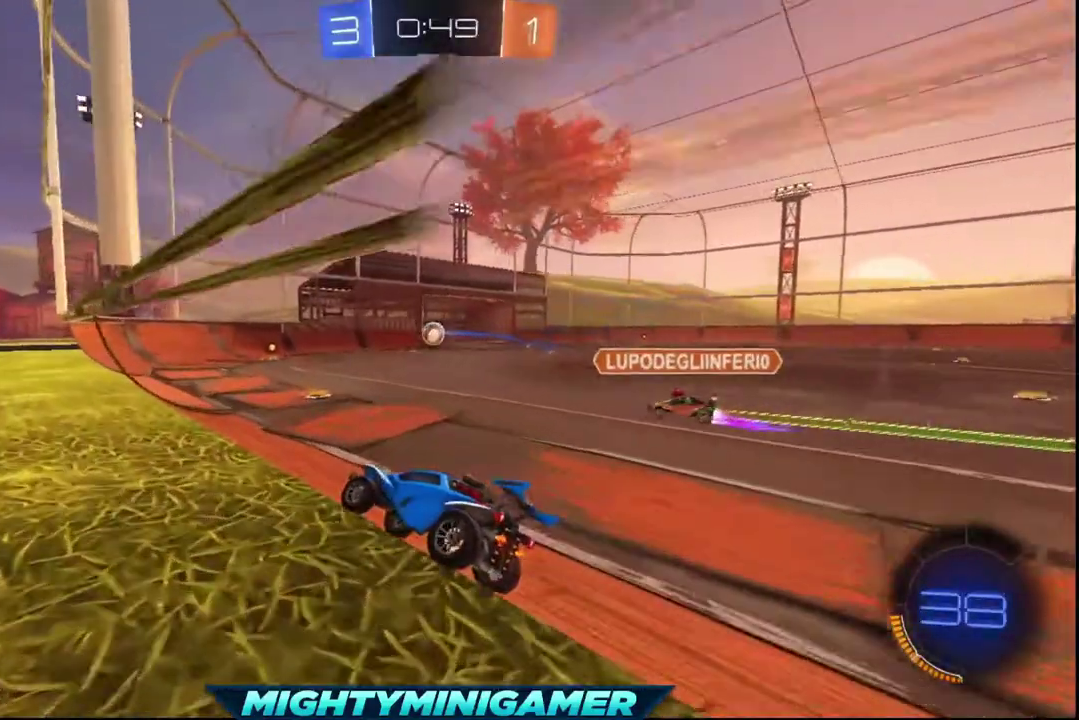
{"buttons": [], "left_stick": "center", "right_stick": "center", "events": [[120, "R2", "up"], [160, "L2", "down"], [480, "L2", "up"]]}
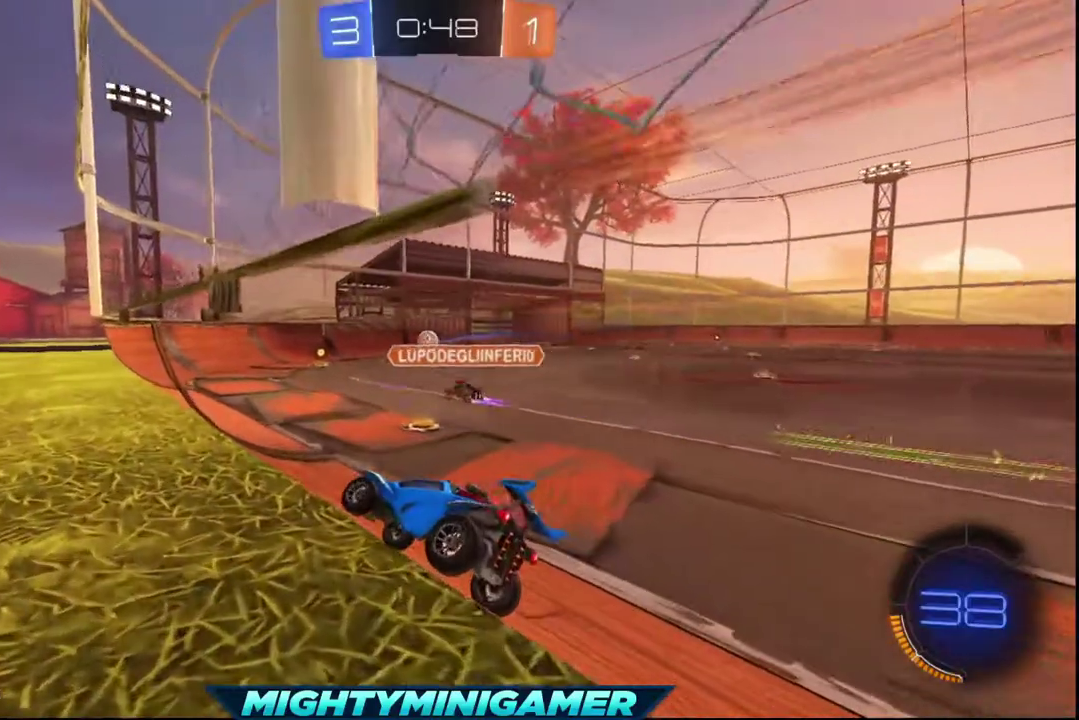
{"buttons": ["R2"], "left_stick": "right", "right_stick": "center", "events": [[80, "R2", "down"], [400, "left_stick", "right"]]}
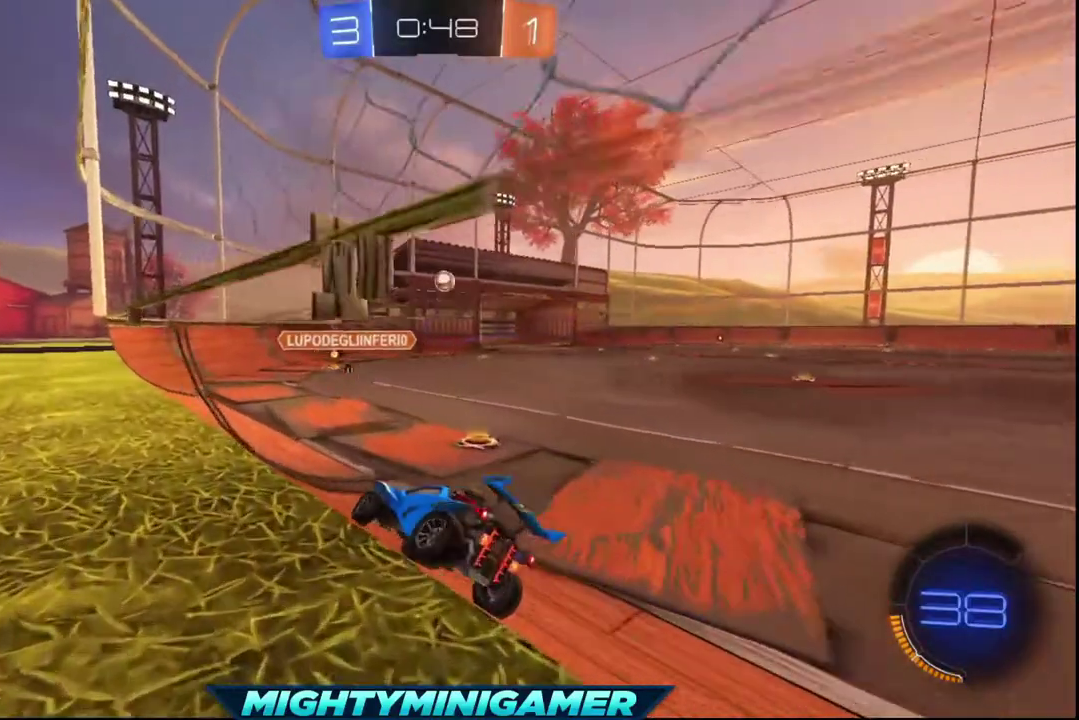
{"buttons": ["R2"], "left_stick": "center", "right_stick": "center", "events": [[80, "left_stick", "center"], [160, "left_stick", "right"], [400, "left_stick", "center"]]}
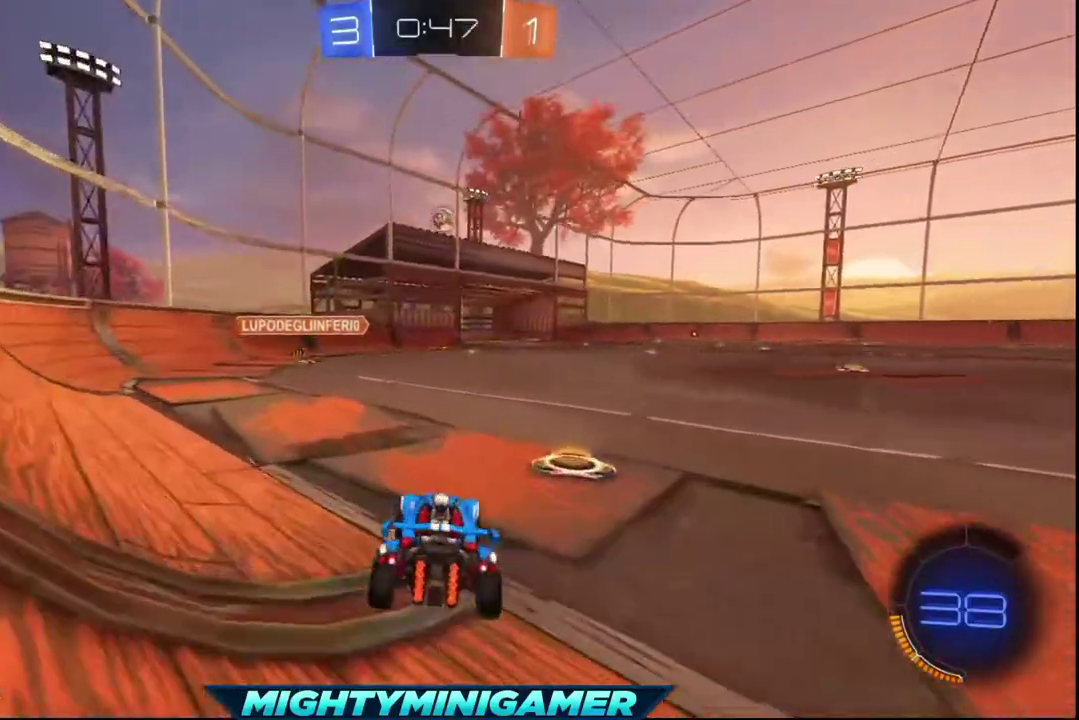
{"buttons": ["R2"], "left_stick": "center", "right_stick": "center", "events": [[40, "left_stick", "right"], [320, "left_stick", "center"]]}
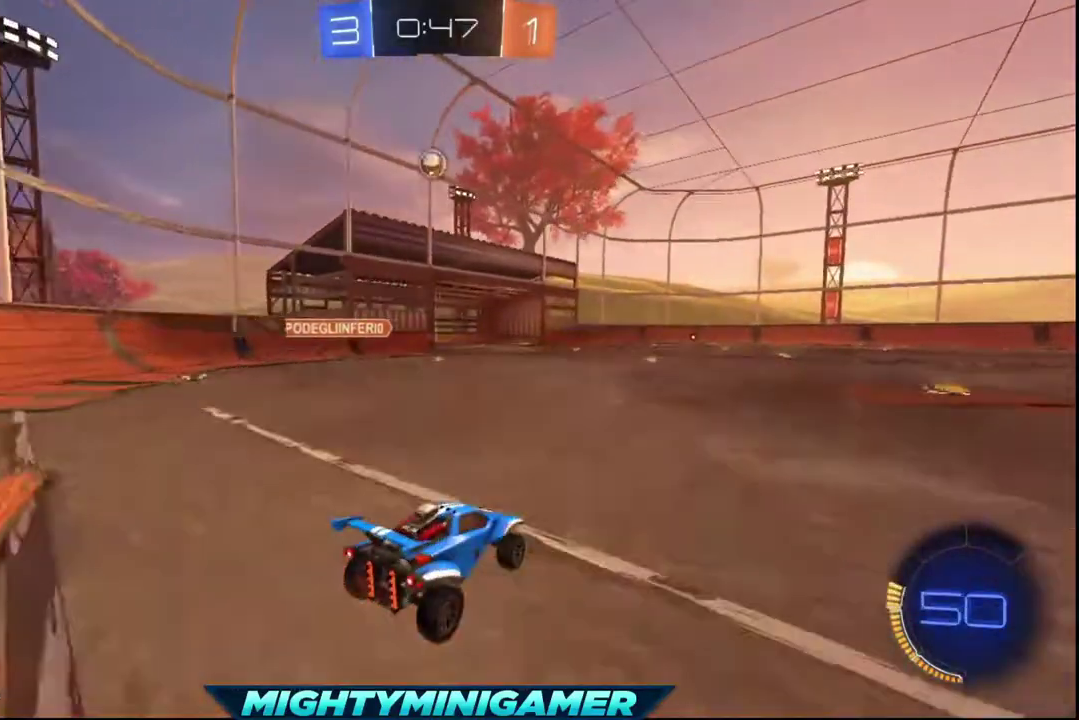
{"buttons": [], "left_stick": "center", "right_stick": "center", "events": [[120, "R2", "up"]]}
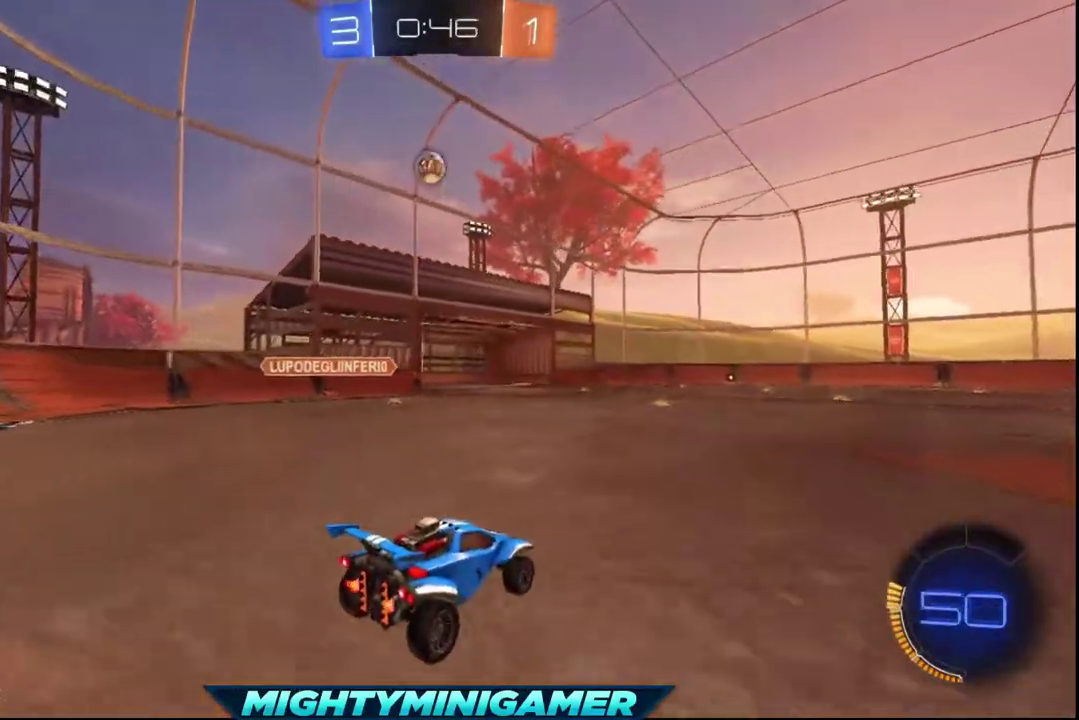
{"buttons": ["R2"], "left_stick": "center", "right_stick": "center", "events": [[240, "left_stick", "left"], [280, "R2", "down"], [360, "left_stick", "center"]]}
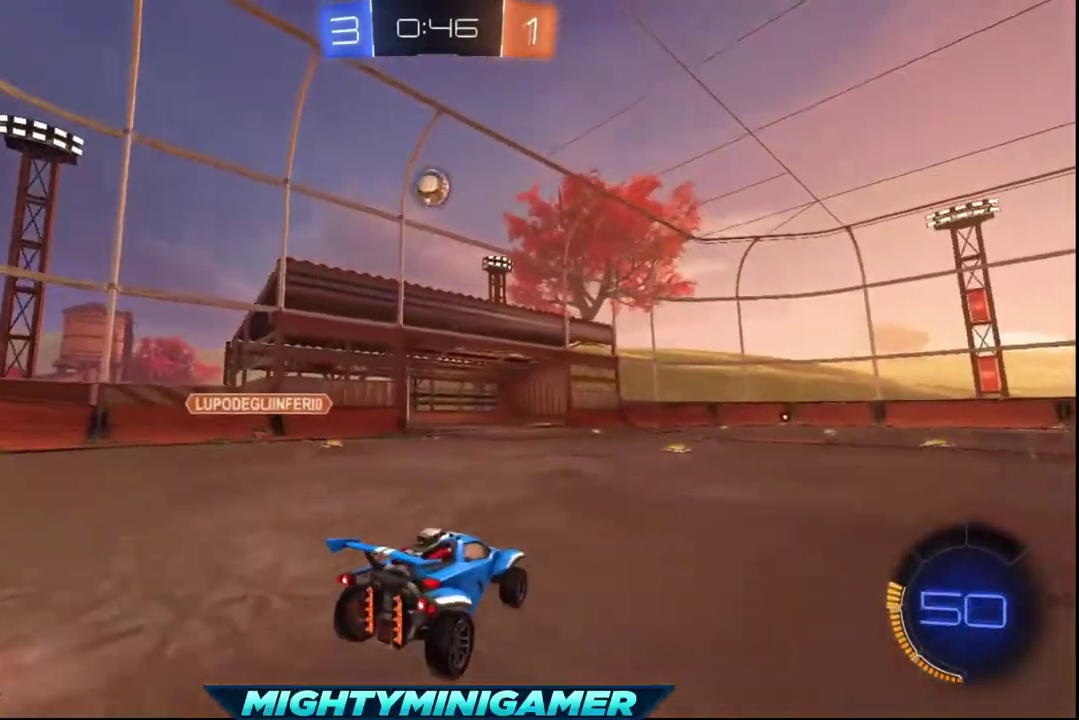
{"buttons": ["R2"], "left_stick": "center", "right_stick": "center", "events": [[200, "left_stick", "left"], [440, "left_stick", "center"]]}
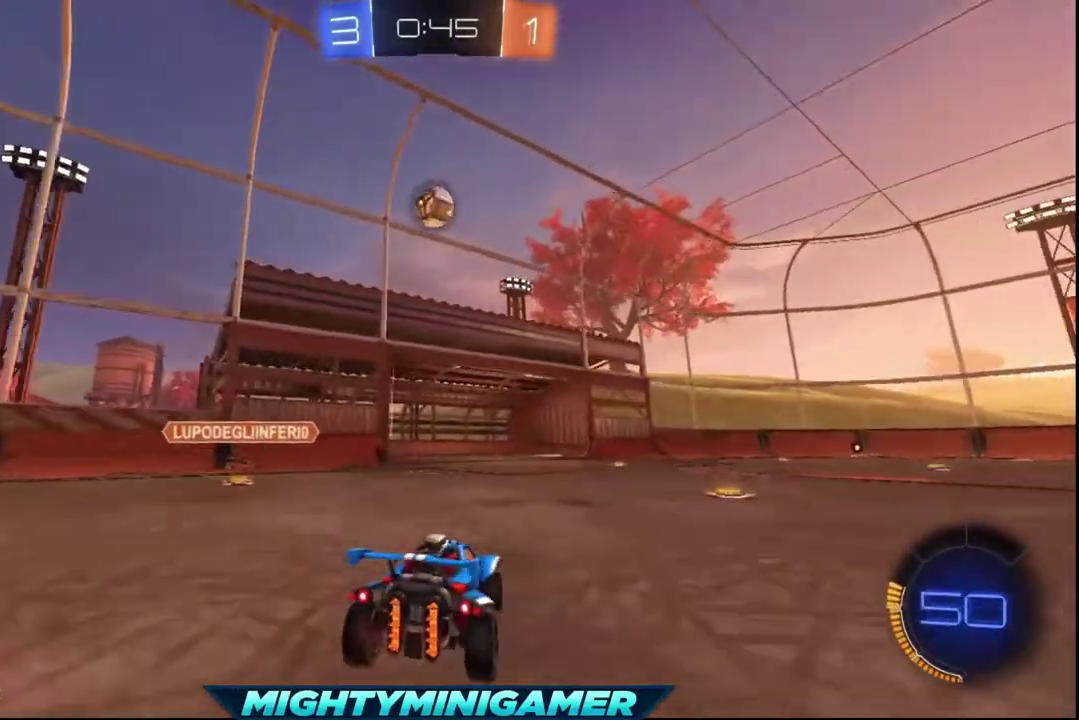
{"buttons": ["A"], "left_stick": "down", "right_stick": "center", "events": [[160, "R2", "up"], [320, "left_stick", "down"], [400, "A", "down"]]}
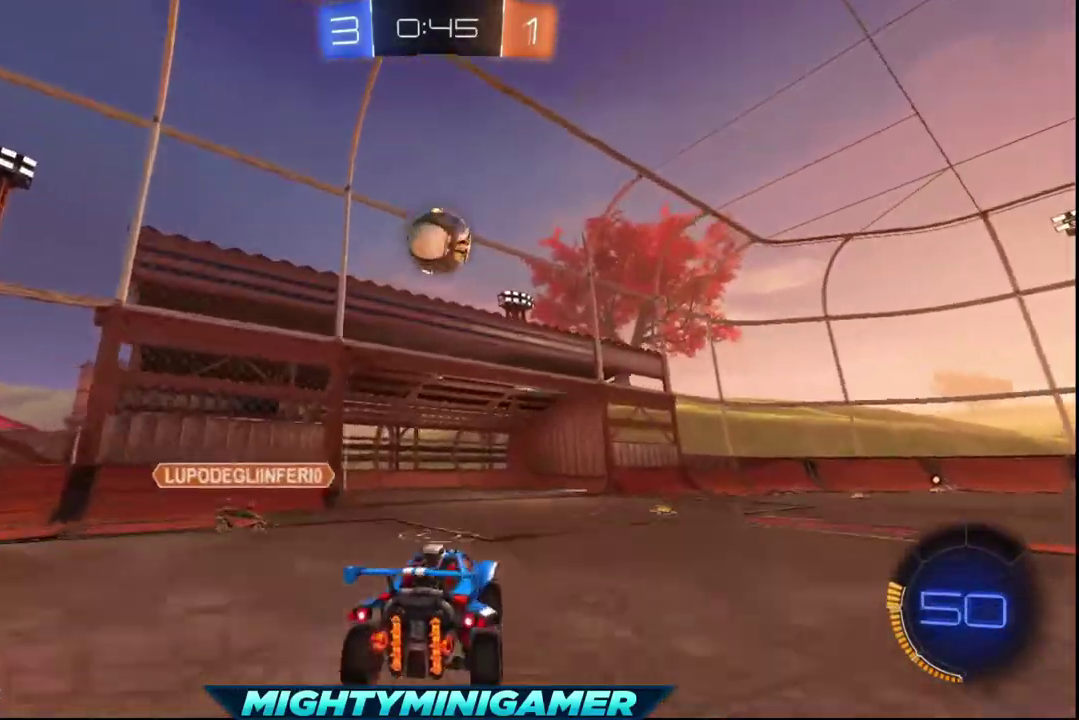
{"buttons": [], "left_stick": "center", "right_stick": "center", "events": [[40, "A", "up"], [40, "X", "down"], [80, "left_stick", "center"], [320, "left_stick", "up-right"], [440, "X", "up"], [440, "left_stick", "center"]]}
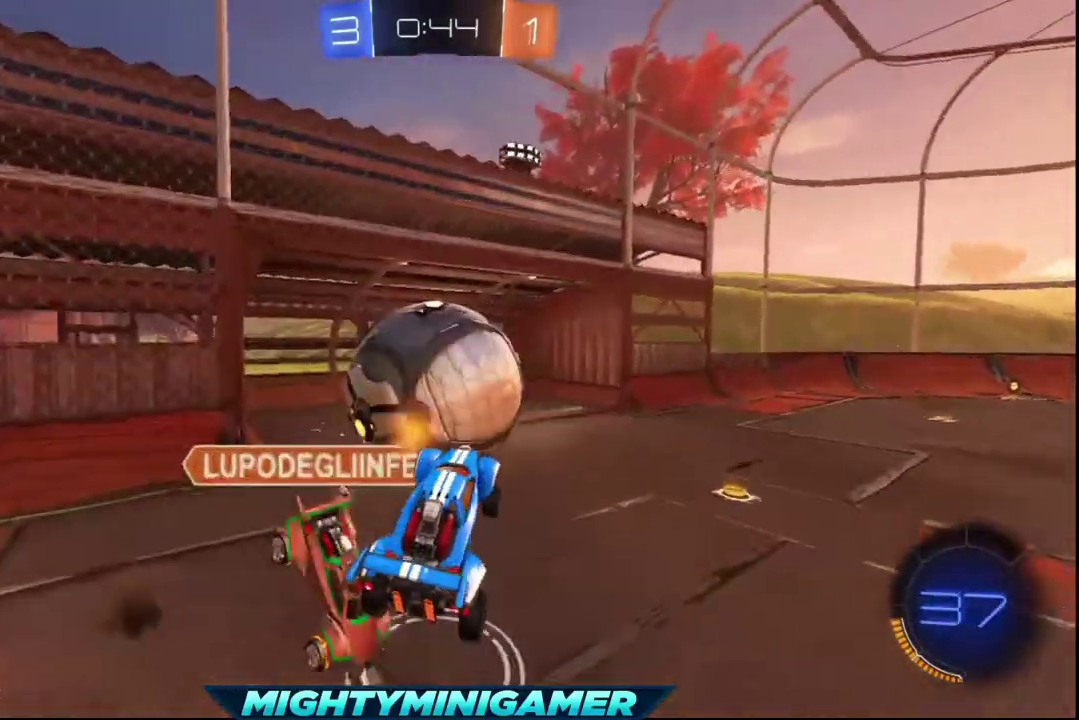
{"buttons": [], "left_stick": "up-right", "right_stick": "center", "events": [[520, "left_stick", "up-right"]]}
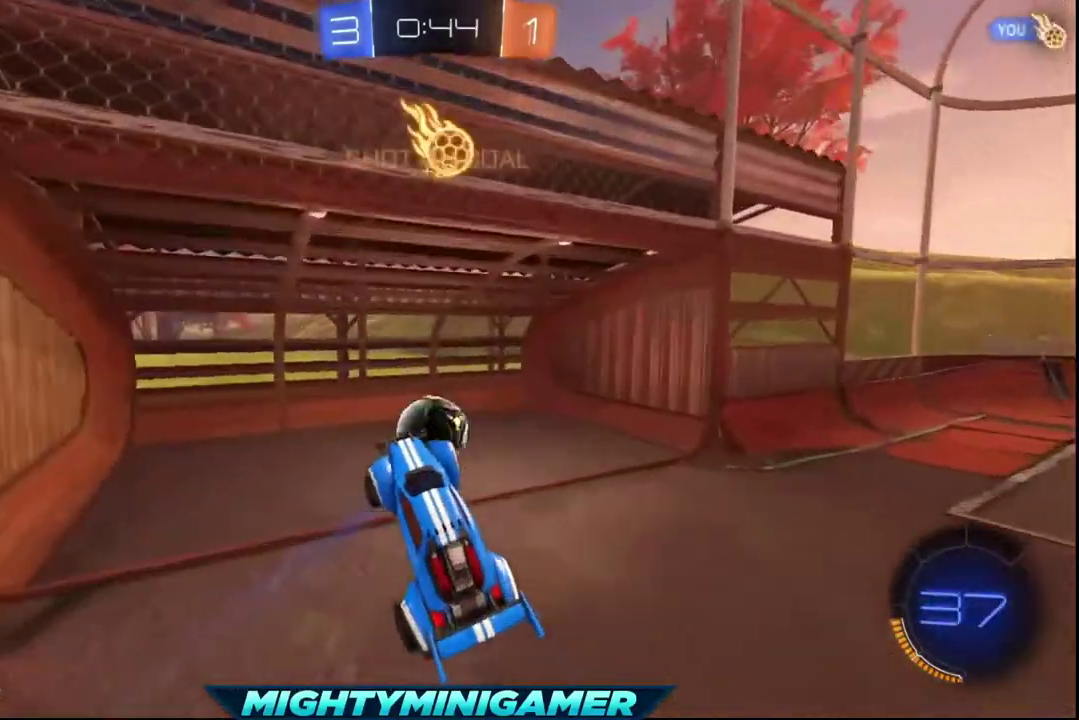
{"buttons": [], "left_stick": "center", "right_stick": "center", "events": [[200, "left_stick", "center"]]}